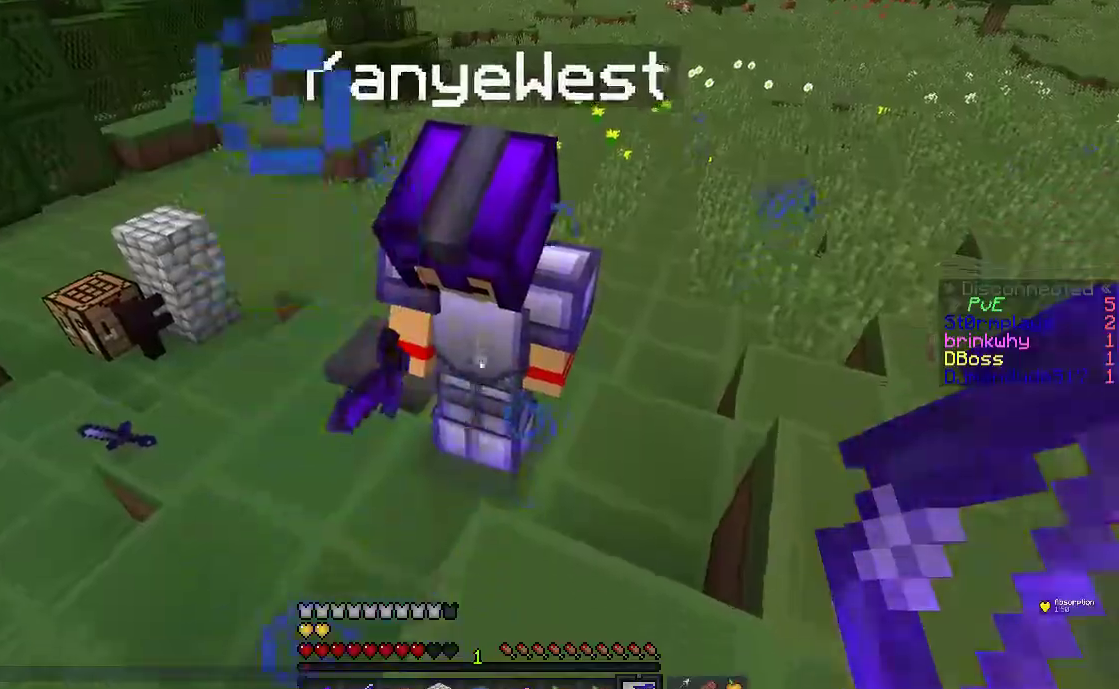
Gameplay with keyboard and mouse; each line is a JSON object with the keys and mouse buttons held at the frame after it. "events" lists presses ("down") and releases ("up") of "a", "d", "s", "space", "w", "mouse_left" and "mouse_right" between this image and that frame as [ms after this image, input, new state], when the widget could be followed in between. "mouse_left", "mouse_right" = the "left", "right" buttons of the "mouse" list. No other keys are recorded. Fast repeated clicks can show as one long hold. Mouse movement is not recorded.
{"keys": ["s", "space"], "mouse": [], "events": [[33, "s", "up"], [317, "s", "down"], [467, "space", "down"]]}
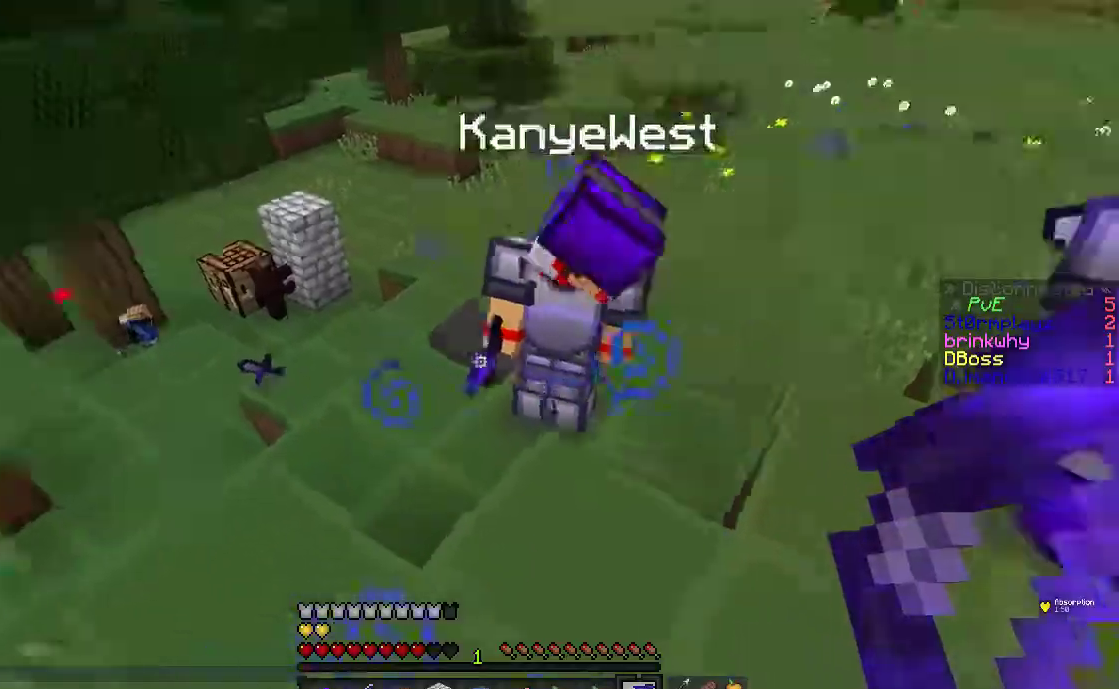
{"keys": [], "mouse": []}
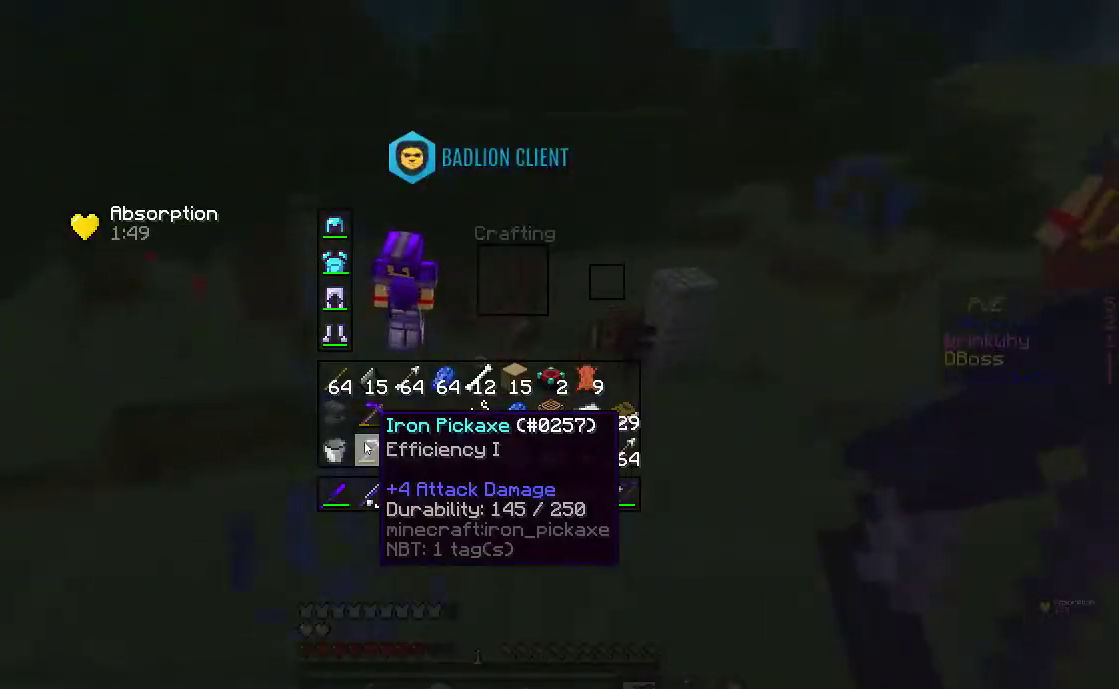
{"keys": [], "mouse": [], "events": []}
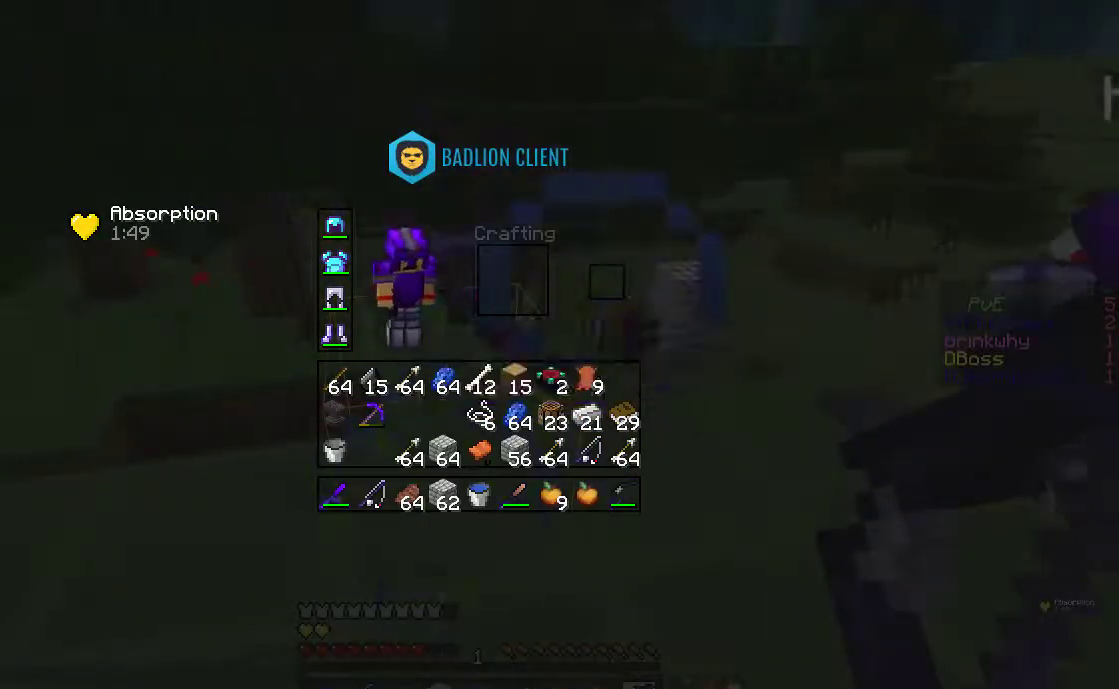
{"keys": ["d", "w"], "mouse": [], "events": [[117, "w", "down"], [167, "w", "up"], [183, "w", "down"], [233, "d", "down"]]}
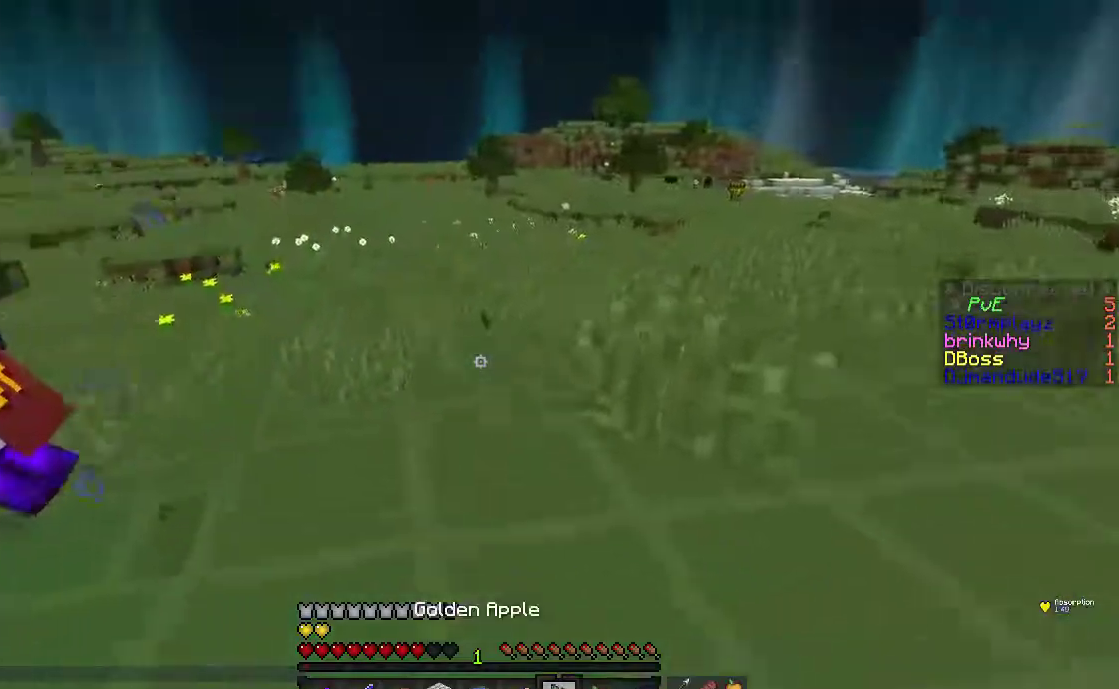
{"keys": ["d"], "mouse": [], "events": [[33, "d", "up"], [33, "w", "up"], [133, "d", "down"]]}
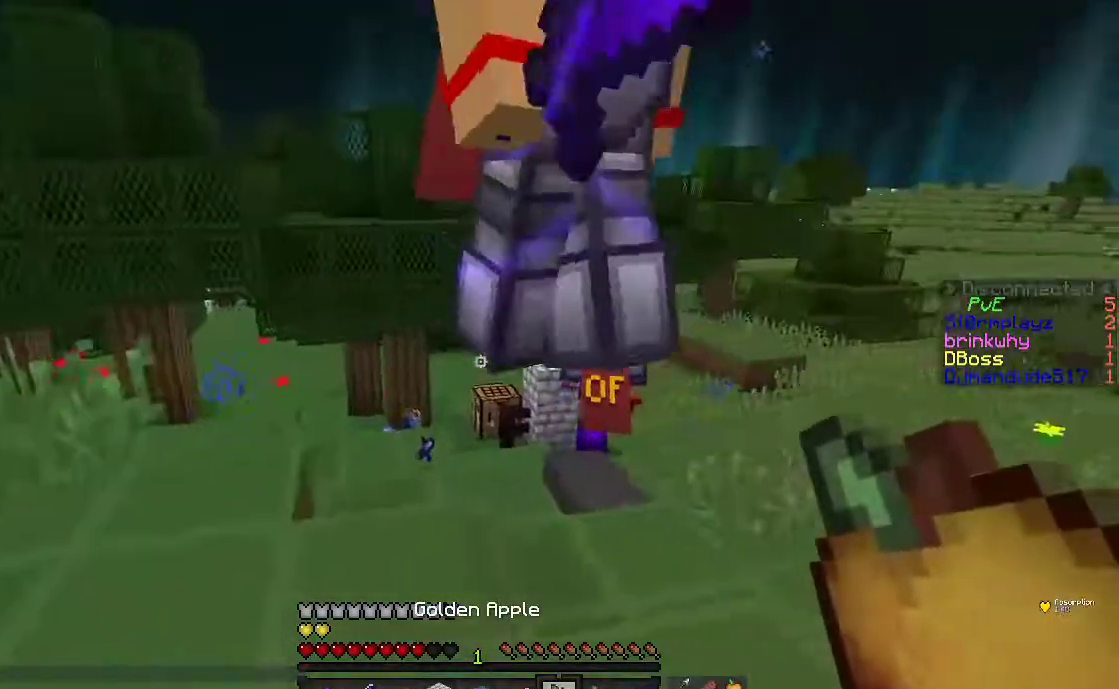
{"keys": [], "mouse": [], "events": [[33, "d", "up"], [67, "a", "down"], [67, "s", "down"], [367, "a", "up"], [383, "s", "up"]]}
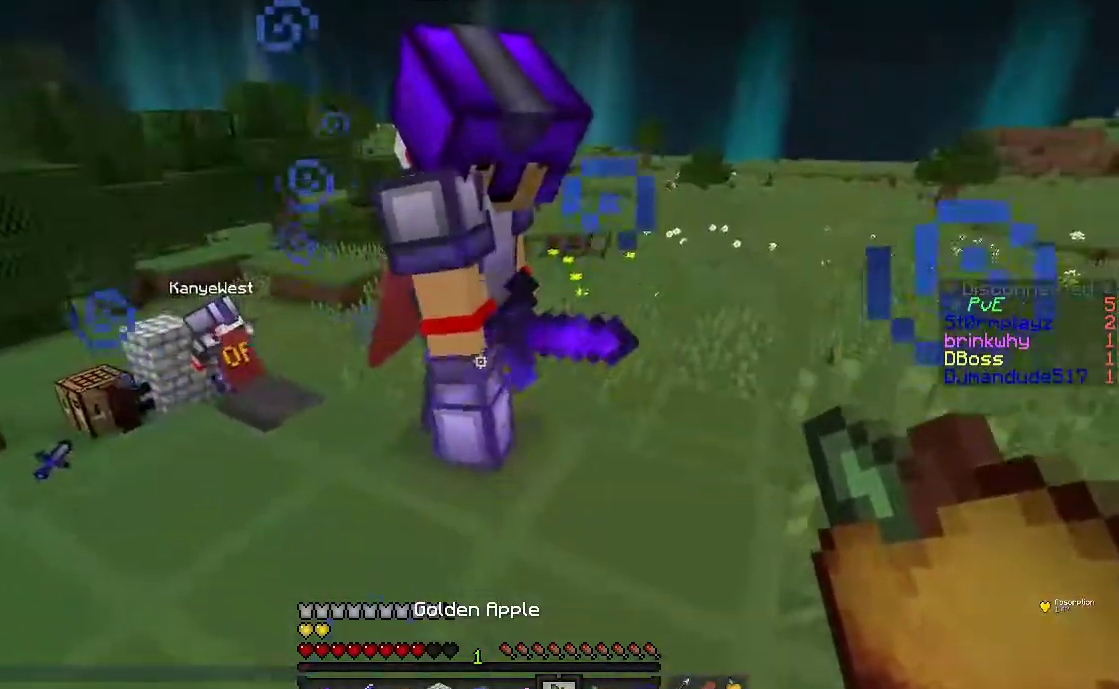
{"keys": [], "mouse": [], "events": []}
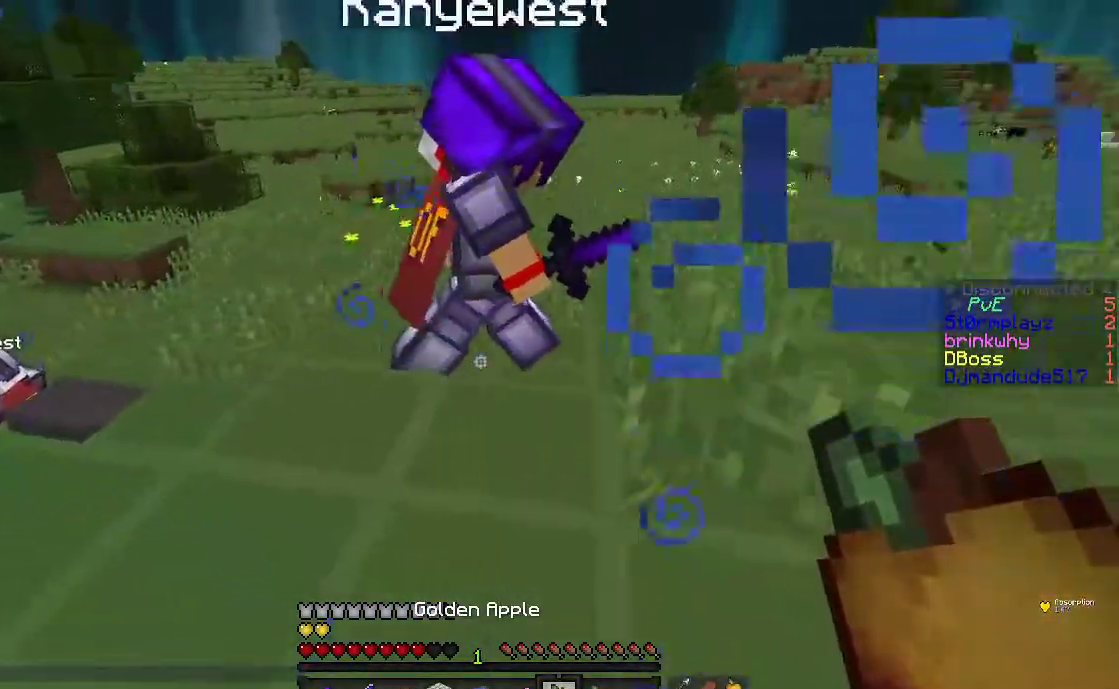
{"keys": ["d", "w"], "mouse": [], "events": [[183, "w", "down"], [283, "a", "down"], [417, "a", "up"], [417, "d", "down"]]}
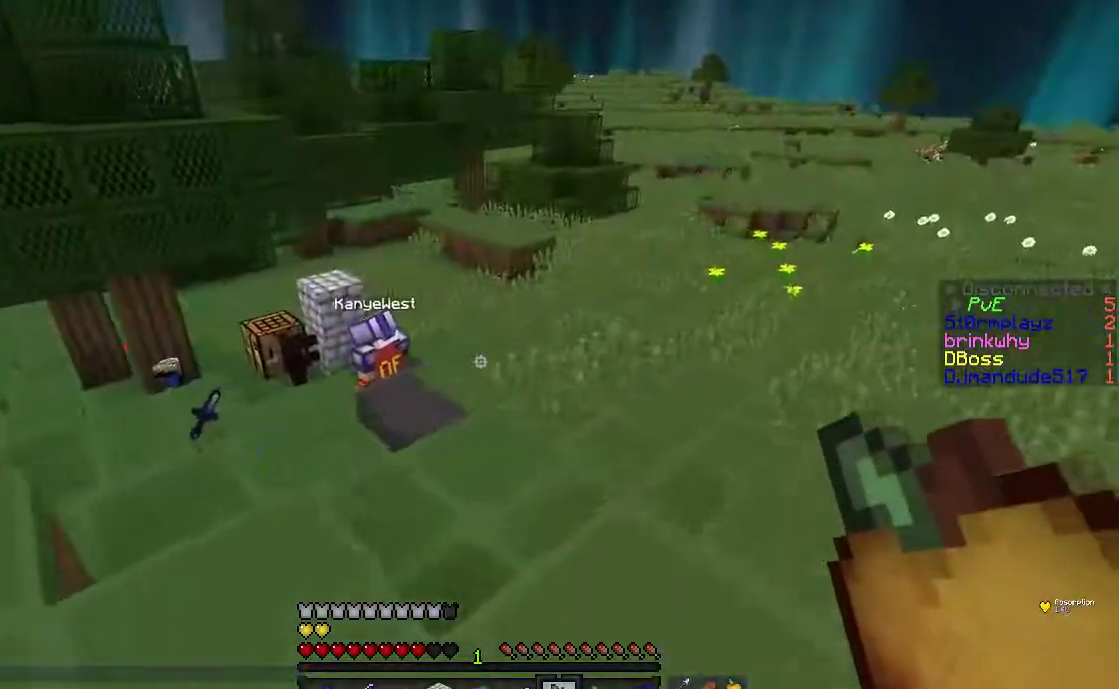
{"keys": ["d", "w"], "mouse": [], "events": [[183, "d", "up"], [267, "d", "down"]]}
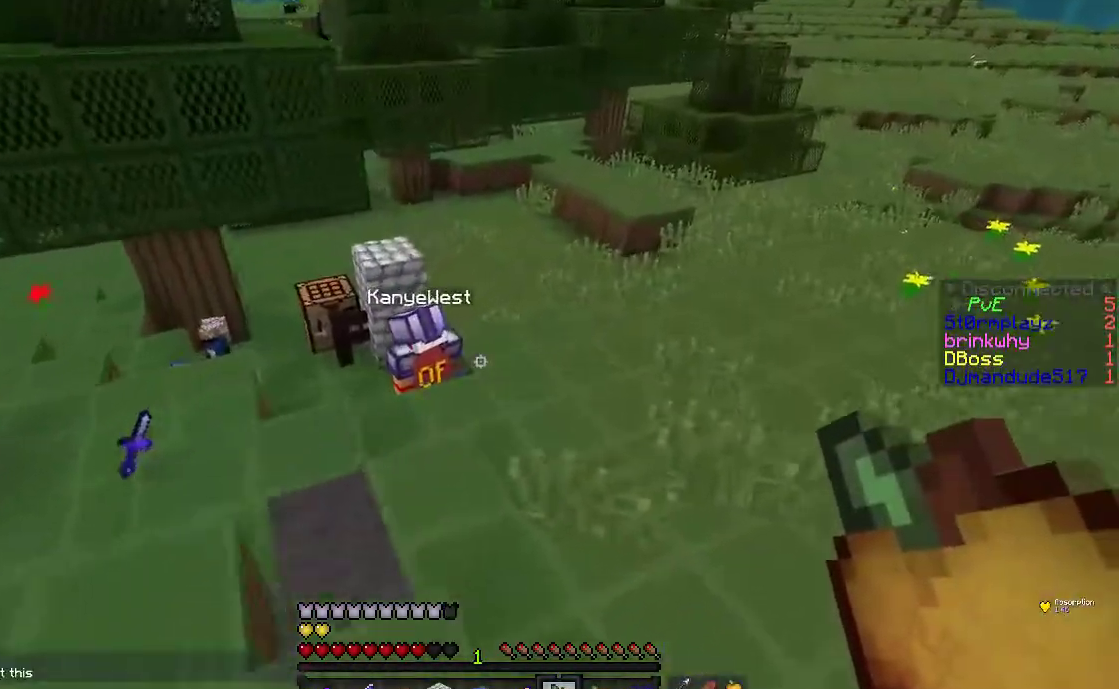
{"keys": ["w"], "mouse": [], "events": [[217, "d", "up"]]}
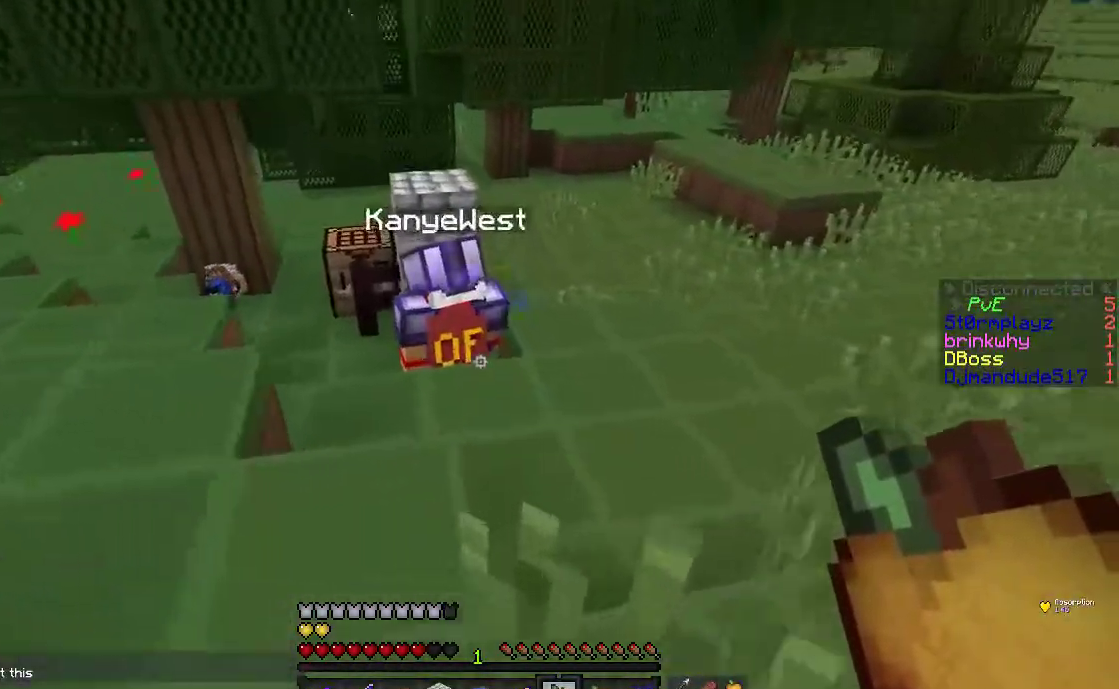
{"keys": [], "mouse": [], "events": [[233, "w", "up"]]}
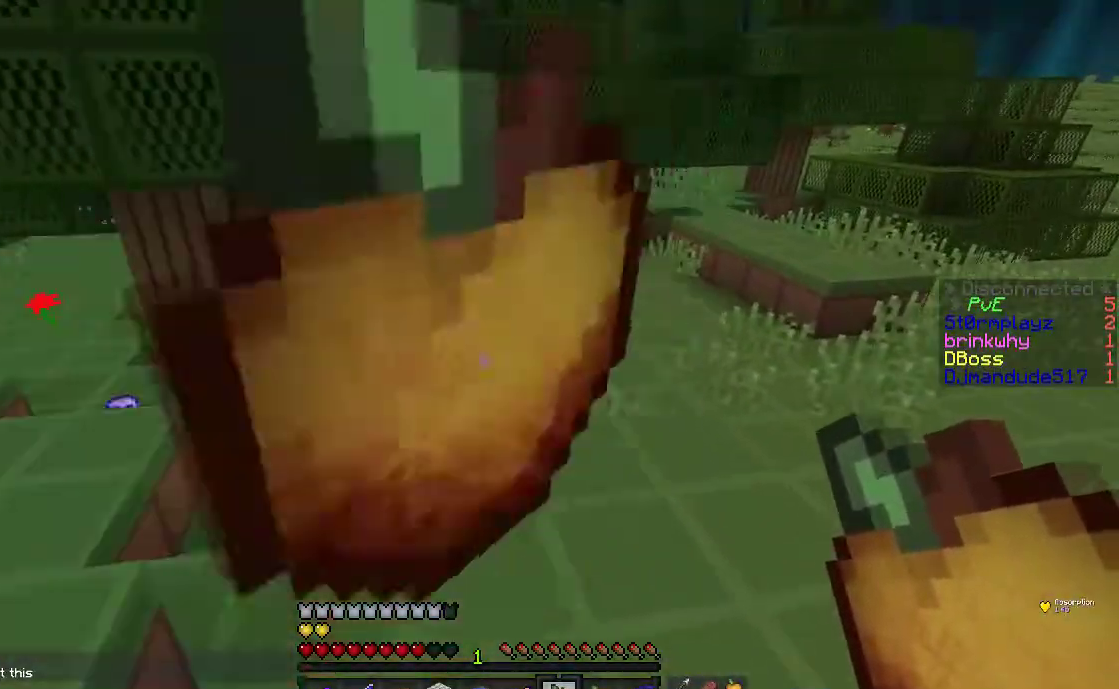
{"keys": ["s"], "mouse": [], "events": [[317, "s", "down"]]}
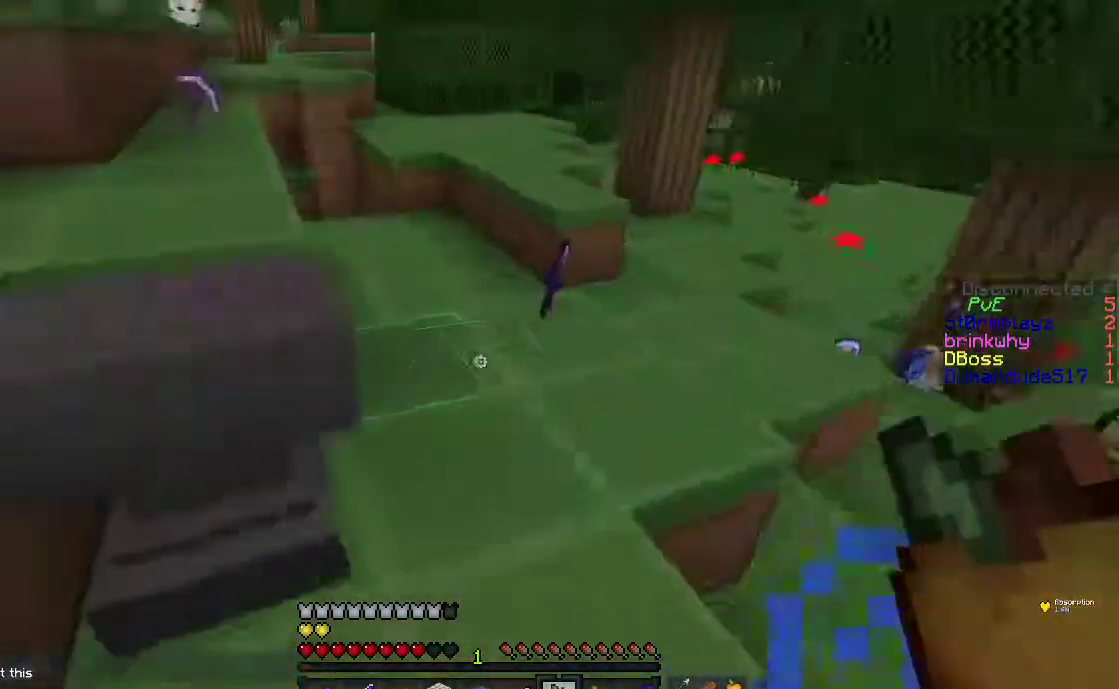
{"keys": ["a"], "mouse": [], "events": [[17, "a", "down"], [17, "s", "up"], [150, "a", "up"], [417, "a", "down"]]}
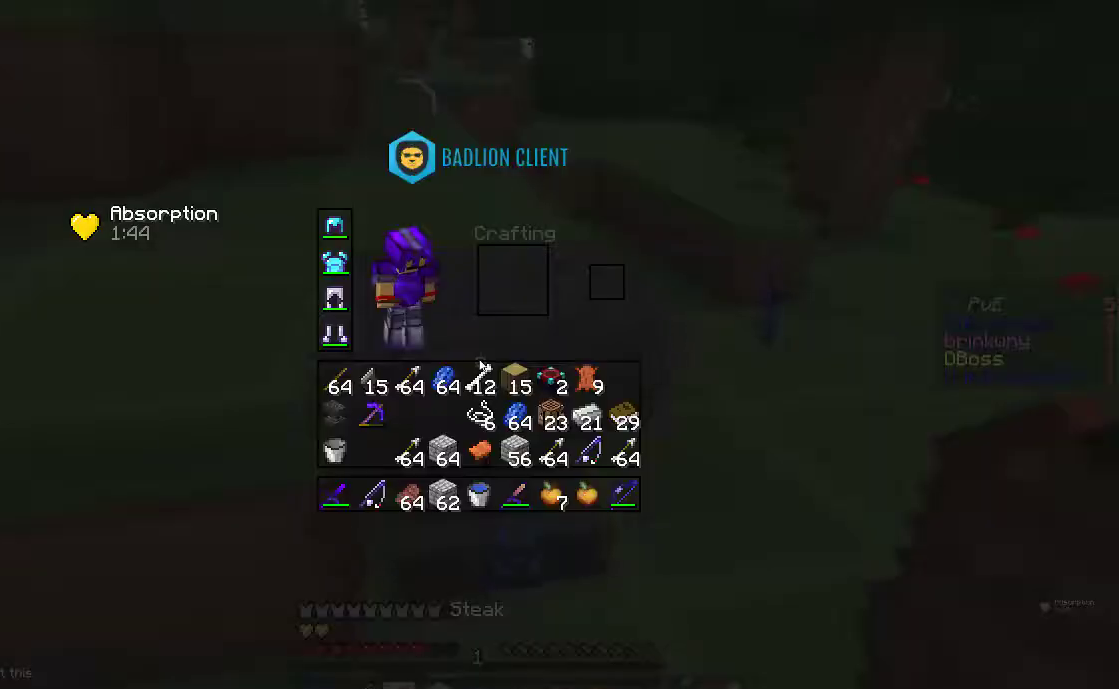
{"keys": [], "mouse": [], "events": [[17, "a", "up"]]}
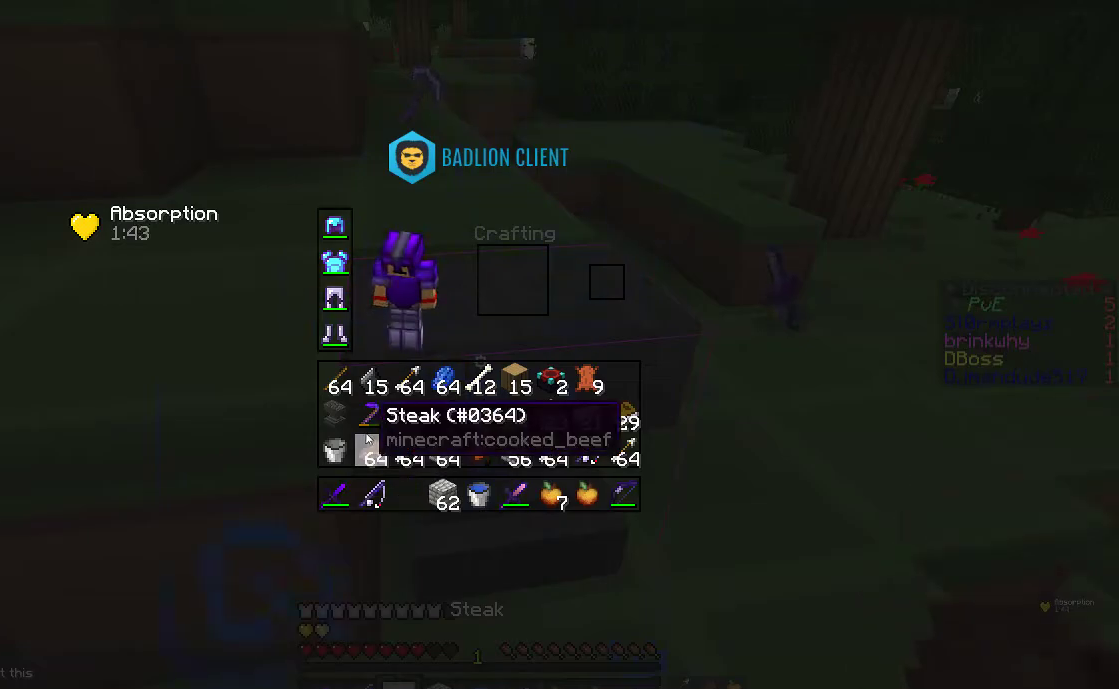
{"keys": [], "mouse": [], "events": []}
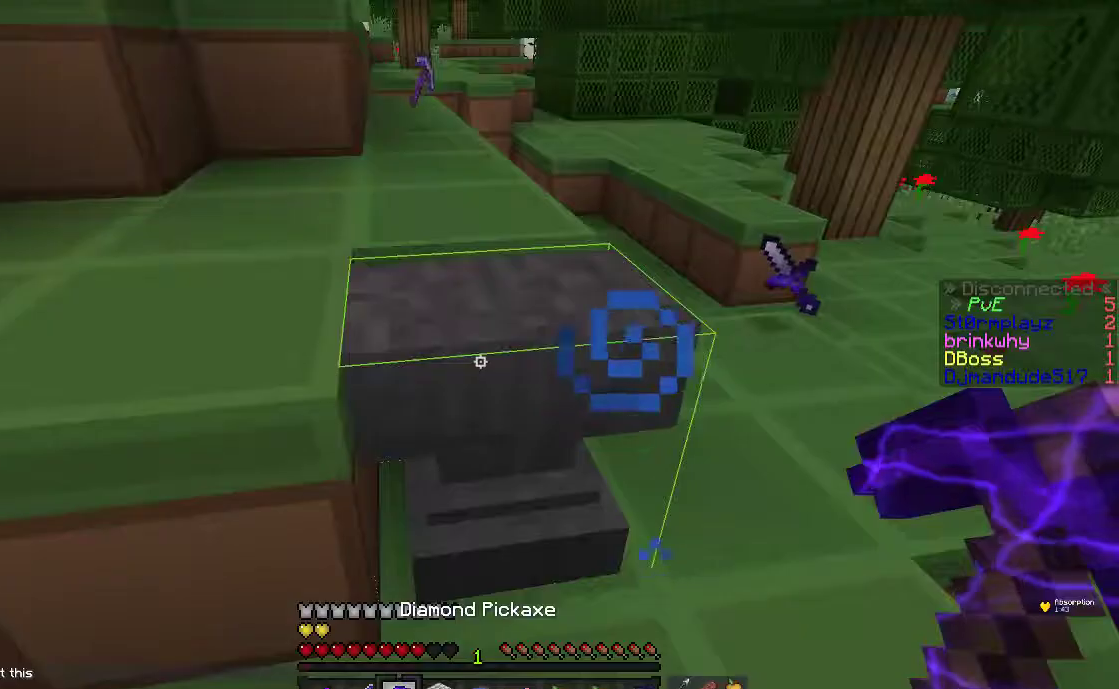
{"keys": ["d", "w"], "mouse": ["left"], "events": [[17, "mouse_left", "down"], [367, "w", "down"], [467, "d", "down"]]}
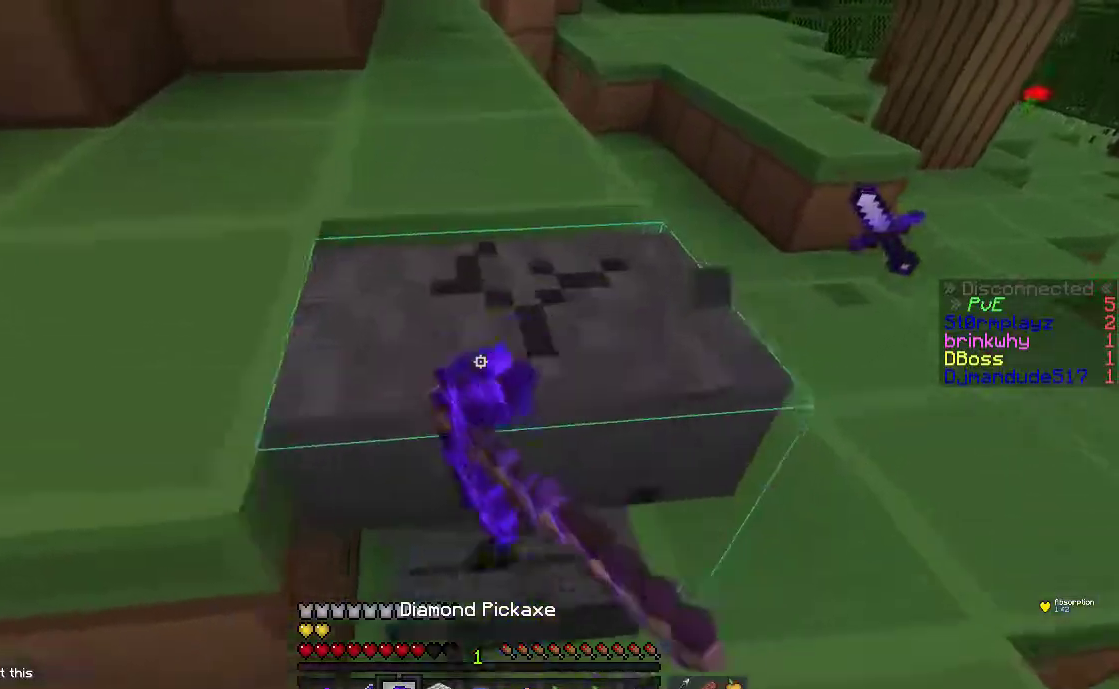
{"keys": [], "mouse": ["left"], "events": [[117, "d", "up"], [117, "w", "up"]]}
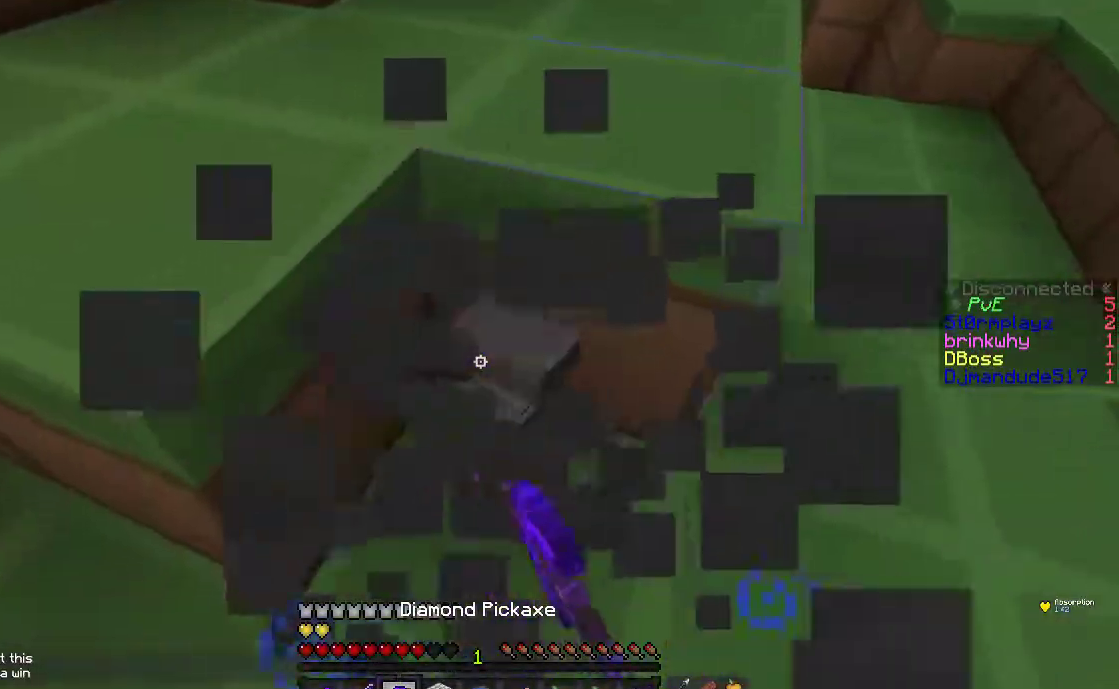
{"keys": ["s"], "mouse": [], "events": [[17, "w", "down"], [117, "a", "down"], [183, "mouse_left", "up"], [200, "a", "up"], [233, "w", "up"], [417, "s", "down"]]}
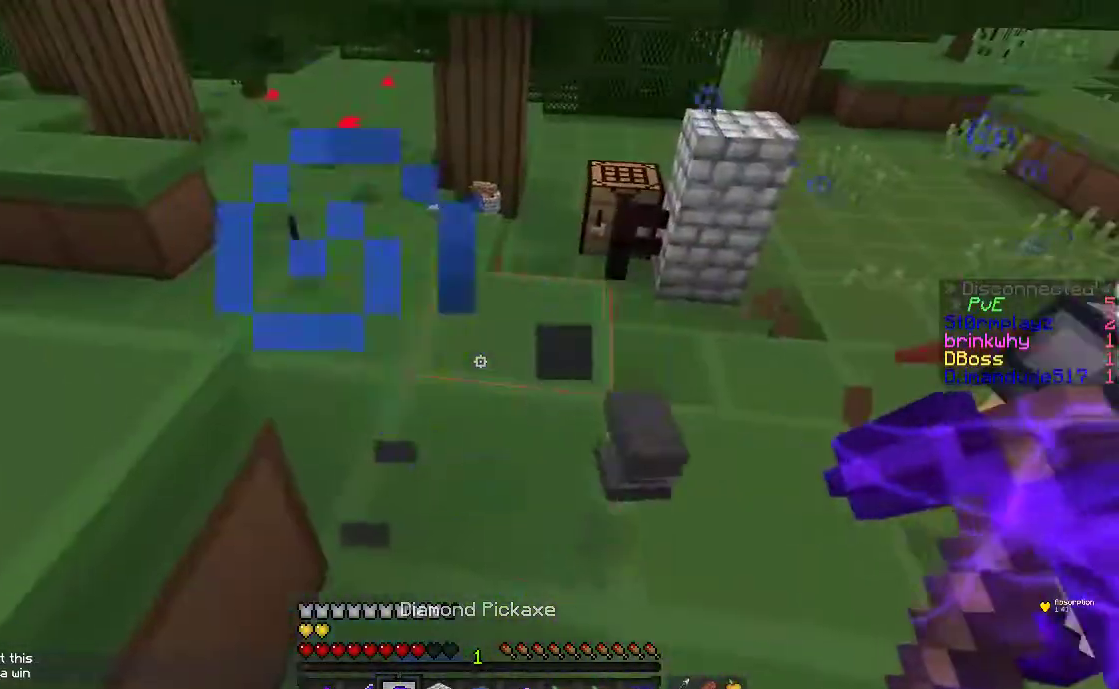
{"keys": ["d", "s"], "mouse": [], "events": [[133, "s", "up"], [217, "s", "down"], [217, "space", "down"], [433, "space", "up"], [467, "d", "down"]]}
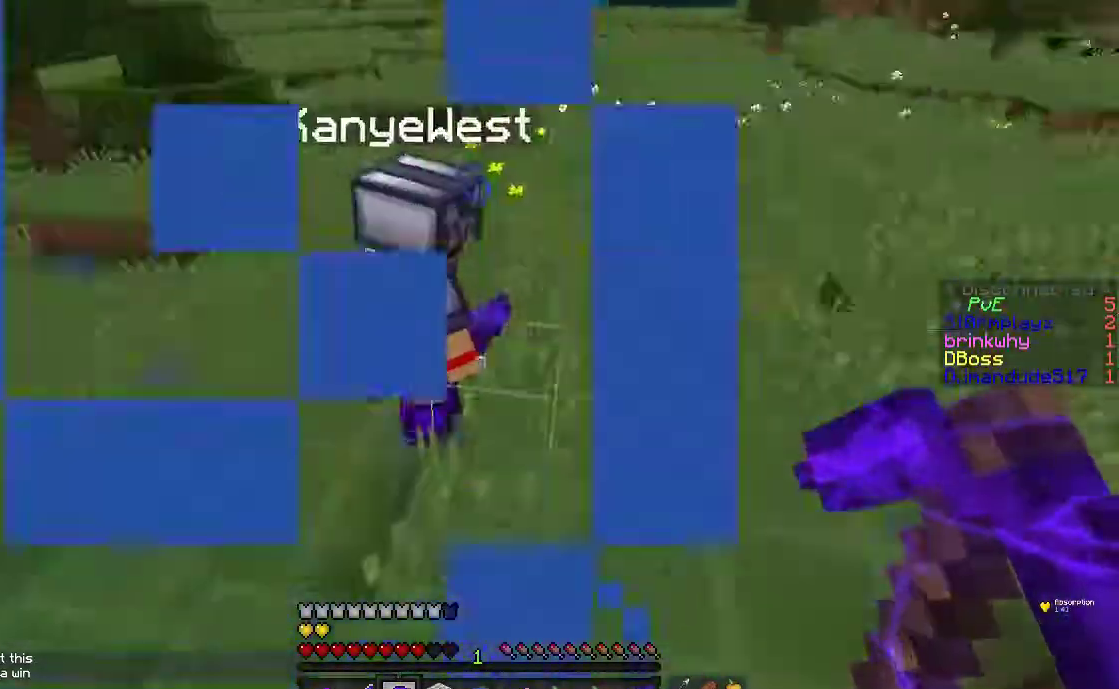
{"keys": ["d", "w"], "mouse": [], "events": [[117, "s", "up"], [367, "w", "down"]]}
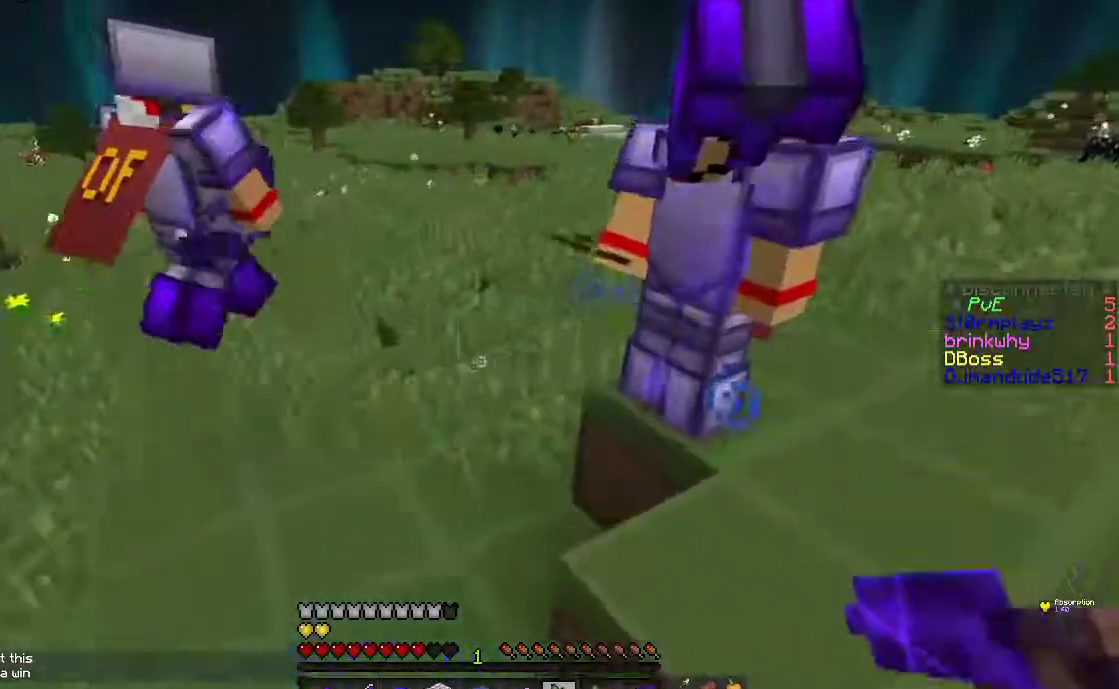
{"keys": [], "mouse": [], "events": [[17, "space", "down"], [83, "w", "up"], [200, "space", "up"], [217, "s", "down"], [417, "d", "up"], [467, "s", "up"]]}
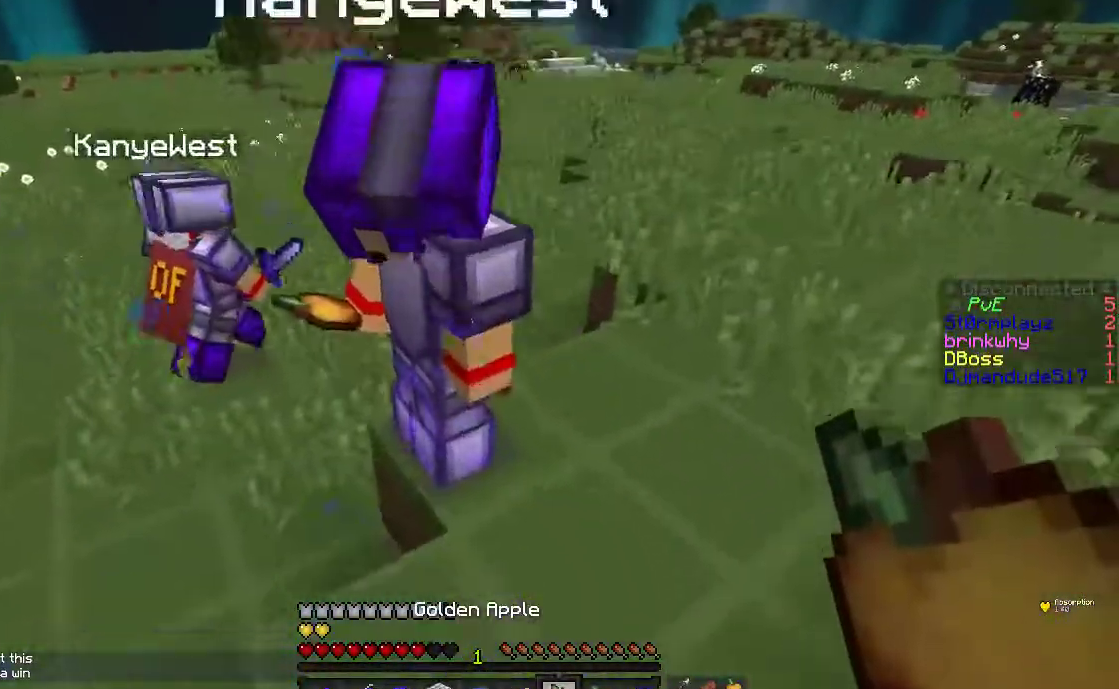
{"keys": ["d", "w"], "mouse": [], "events": [[367, "d", "down"], [367, "w", "down"]]}
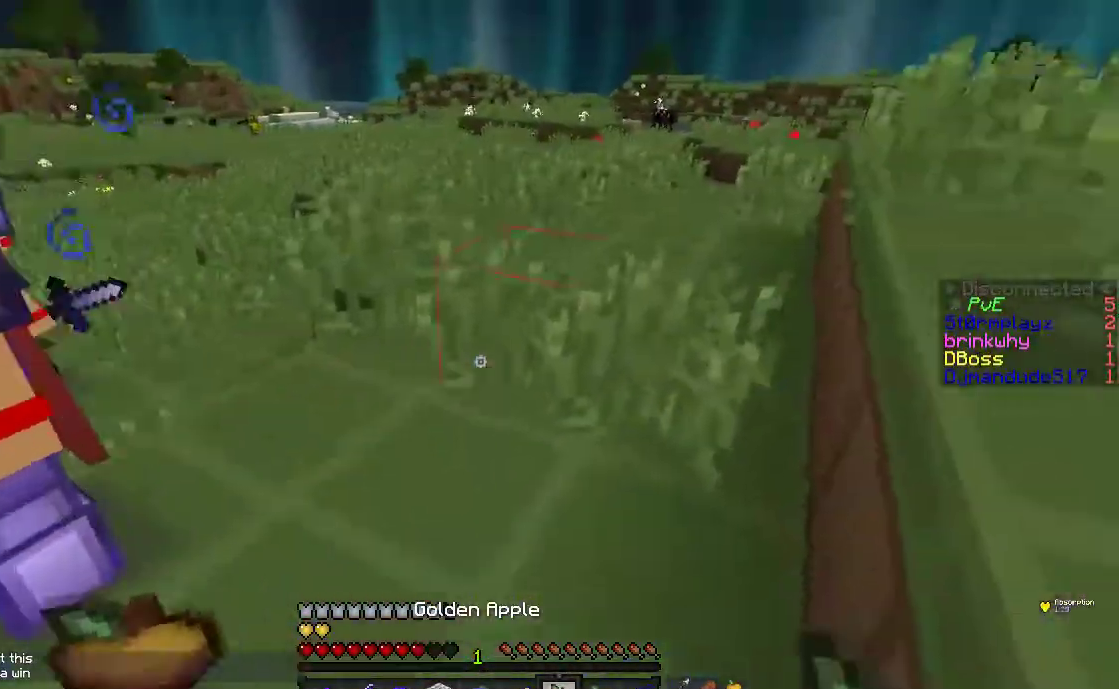
{"keys": ["space", "w"], "mouse": [], "events": [[17, "space", "down"], [100, "d", "up"]]}
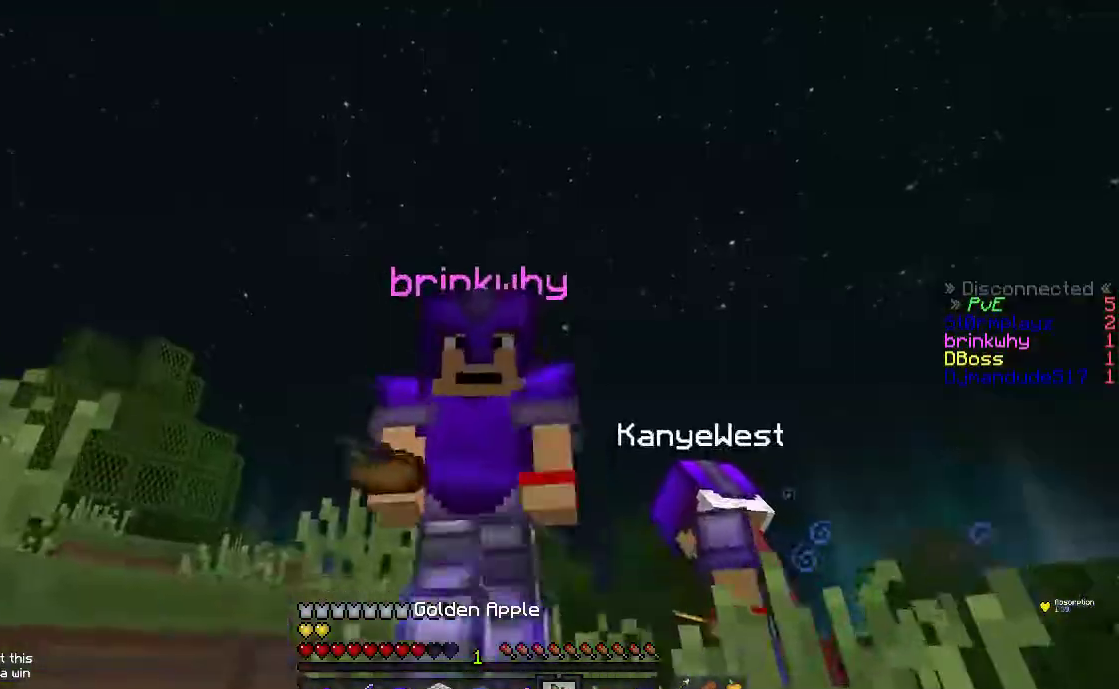
{"keys": ["space", "w"], "mouse": [], "events": []}
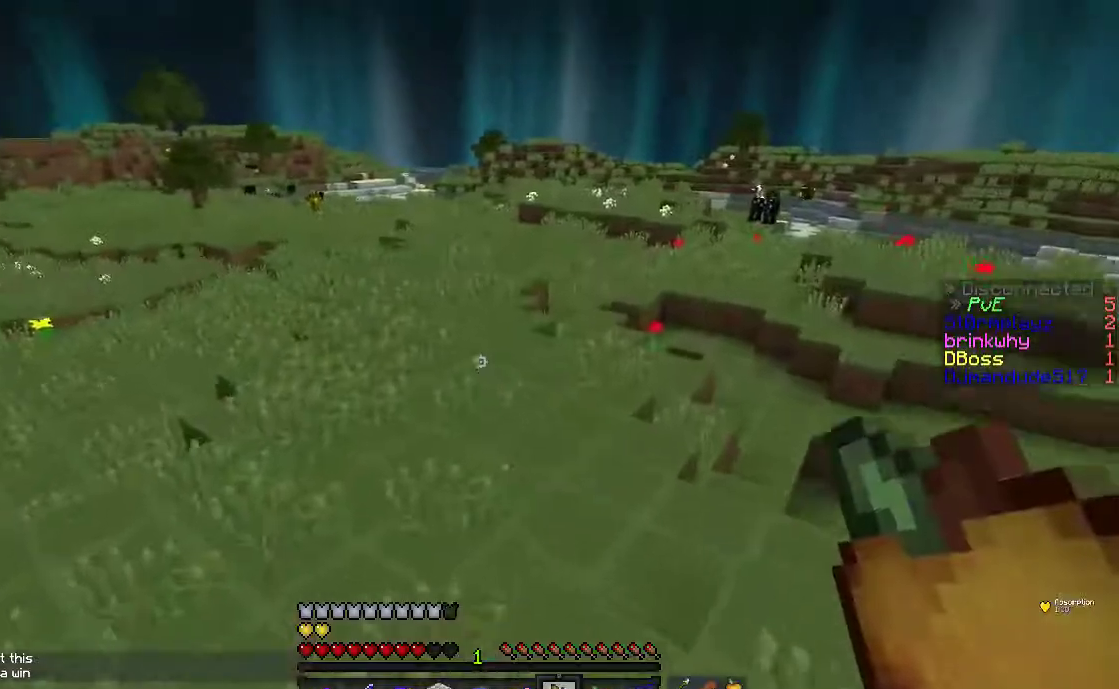
{"keys": ["space", "w"], "mouse": [], "events": []}
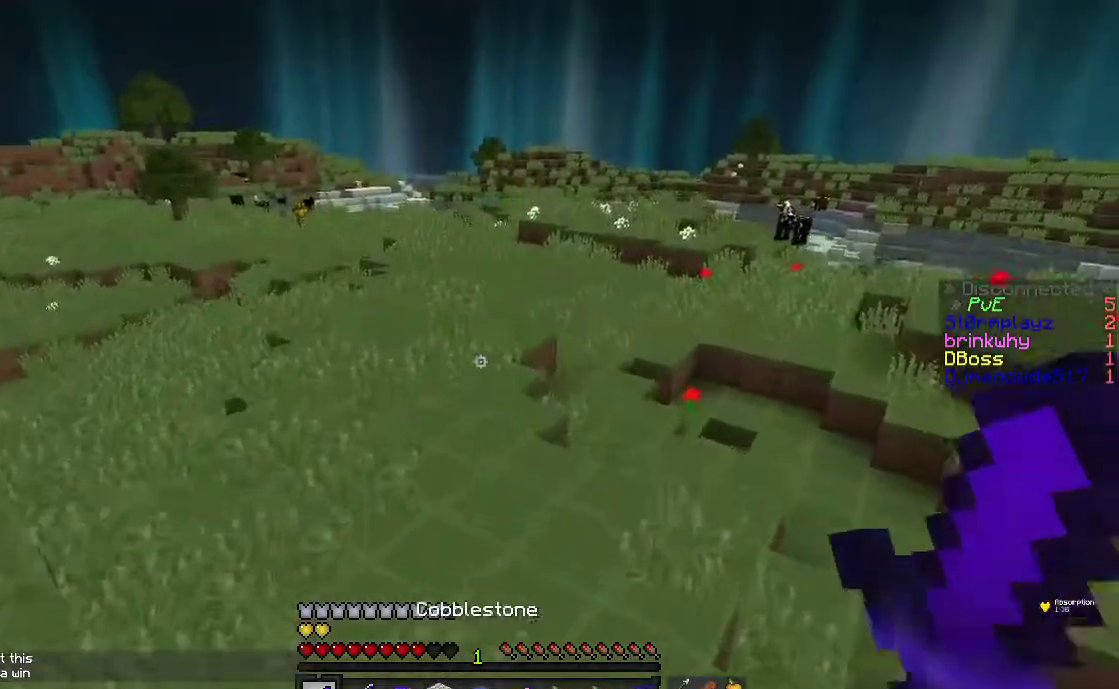
{"keys": ["space", "w"], "mouse": [], "events": []}
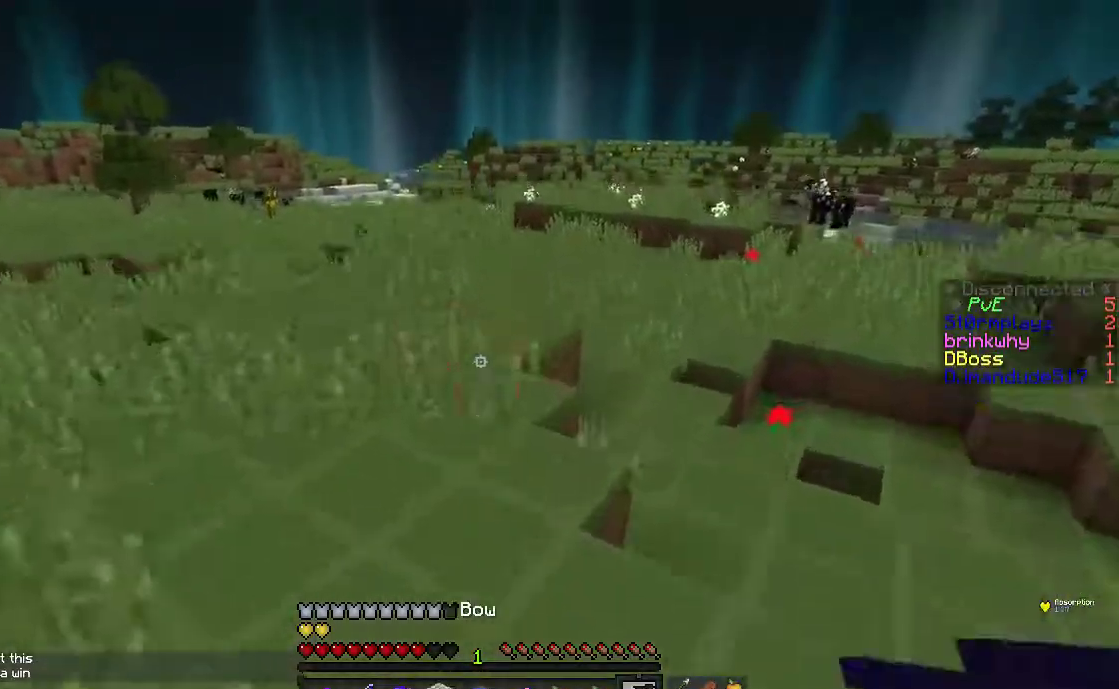
{"keys": ["space", "w"], "mouse": [], "events": []}
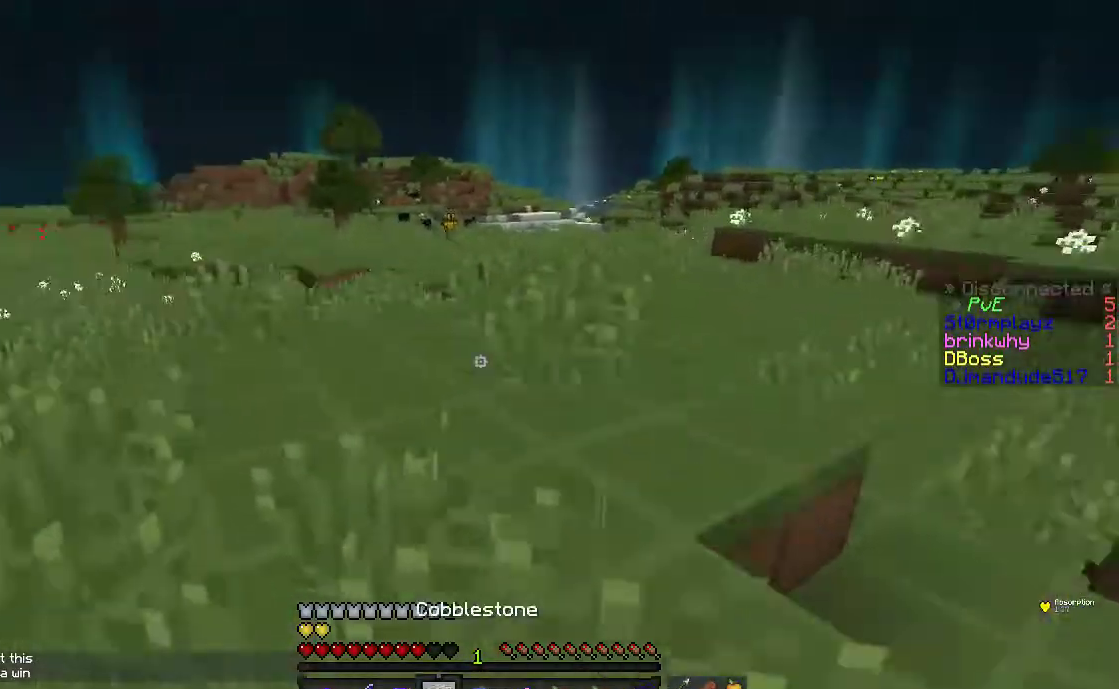
{"keys": ["d", "w"], "mouse": [], "events": [[317, "d", "down"], [317, "space", "up"]]}
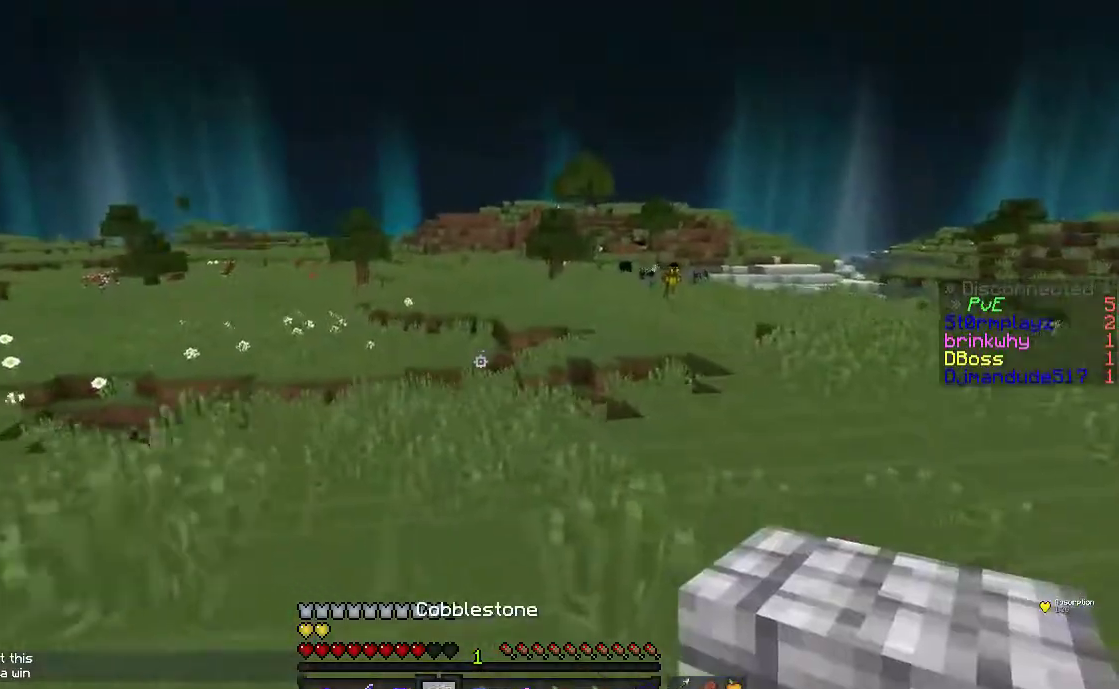
{"keys": ["d", "w"], "mouse": [], "events": [[17, "space", "down"], [367, "space", "up"]]}